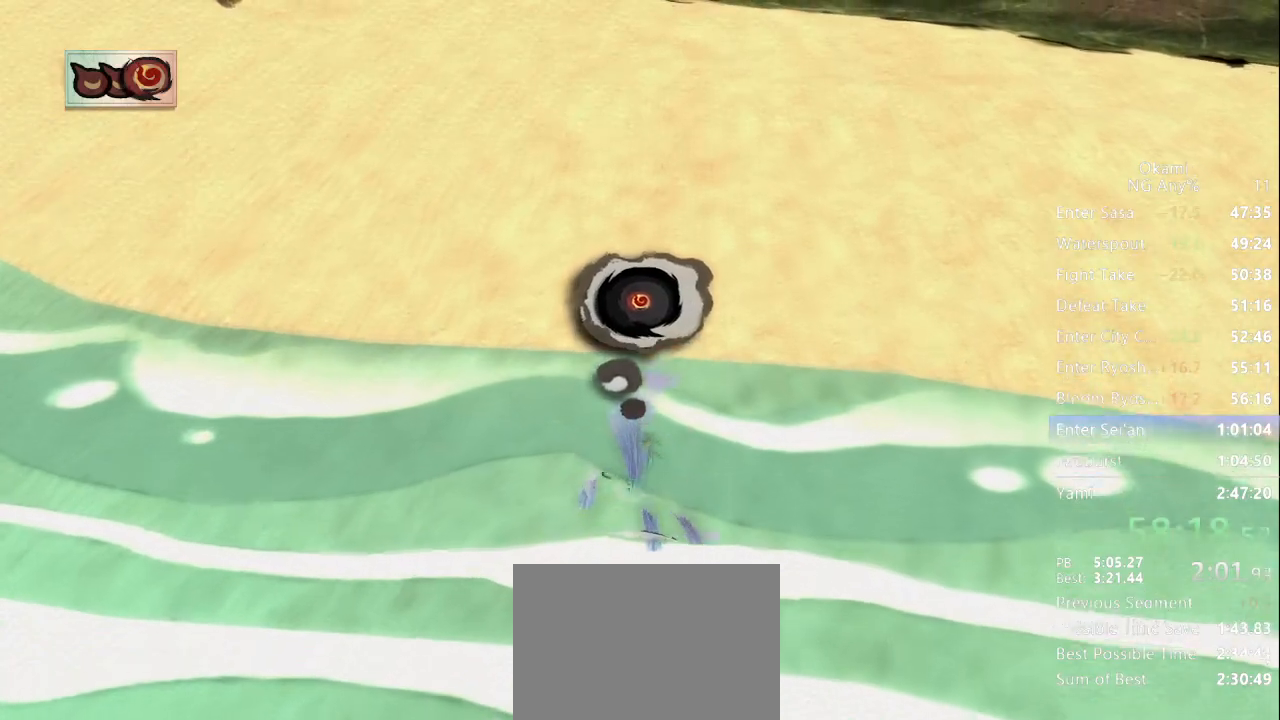
Gameplay with a controller (Xbox layout); each line is a JSON object with the inputs held at the frame after it. "events" lists button and stick changes between this image and that frame as [ms after this image, input, new state], when the widget could be followed in between. Not read: DPAD_RIGHT DPAD_UP L3 R3 SELECT START.
{"buttons": [], "left_stick": "up", "right_stick": "center", "events": [[67, "A", "down"], [133, "A", "up"], [167, "A", "down"], [233, "A", "up"], [300, "A", "down"], [367, "A", "up"], [433, "A", "down"], [467, "A", "up"]]}
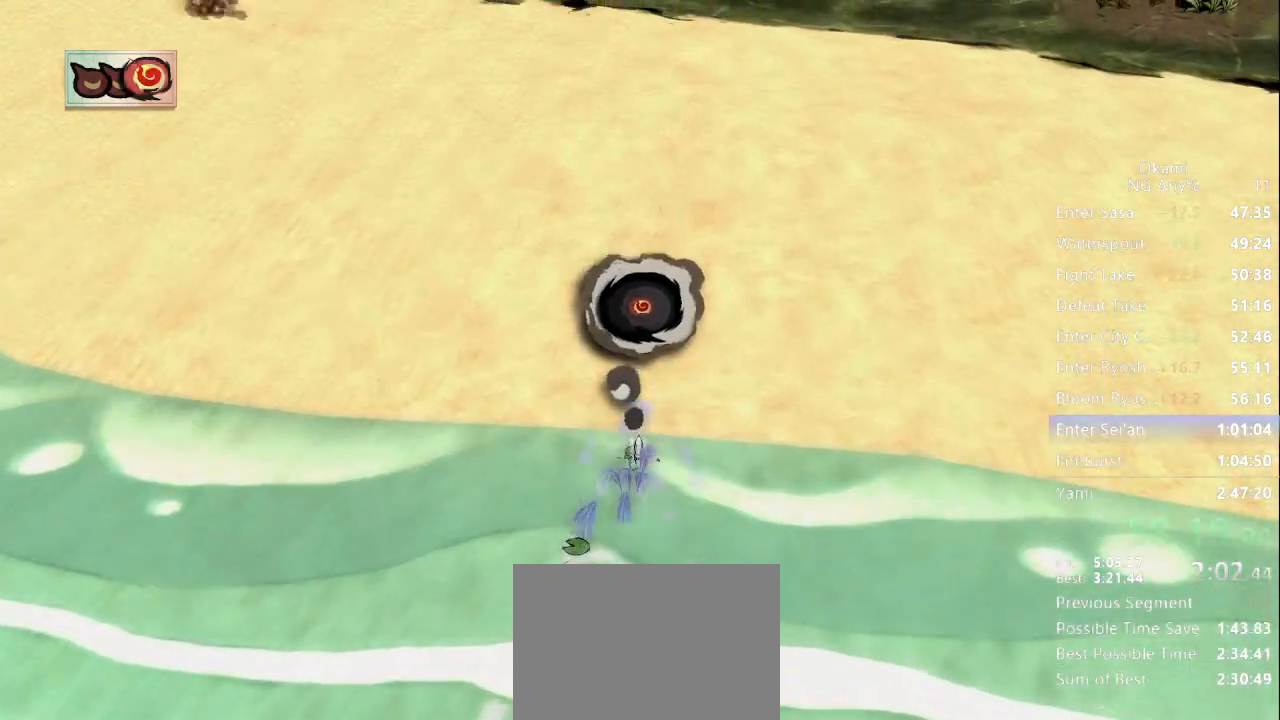
{"buttons": ["X"], "left_stick": "up", "right_stick": "center", "events": [[67, "left_stick", "center"], [367, "A", "down"], [433, "left_stick", "up"], [467, "A", "up"], [467, "X", "down"]]}
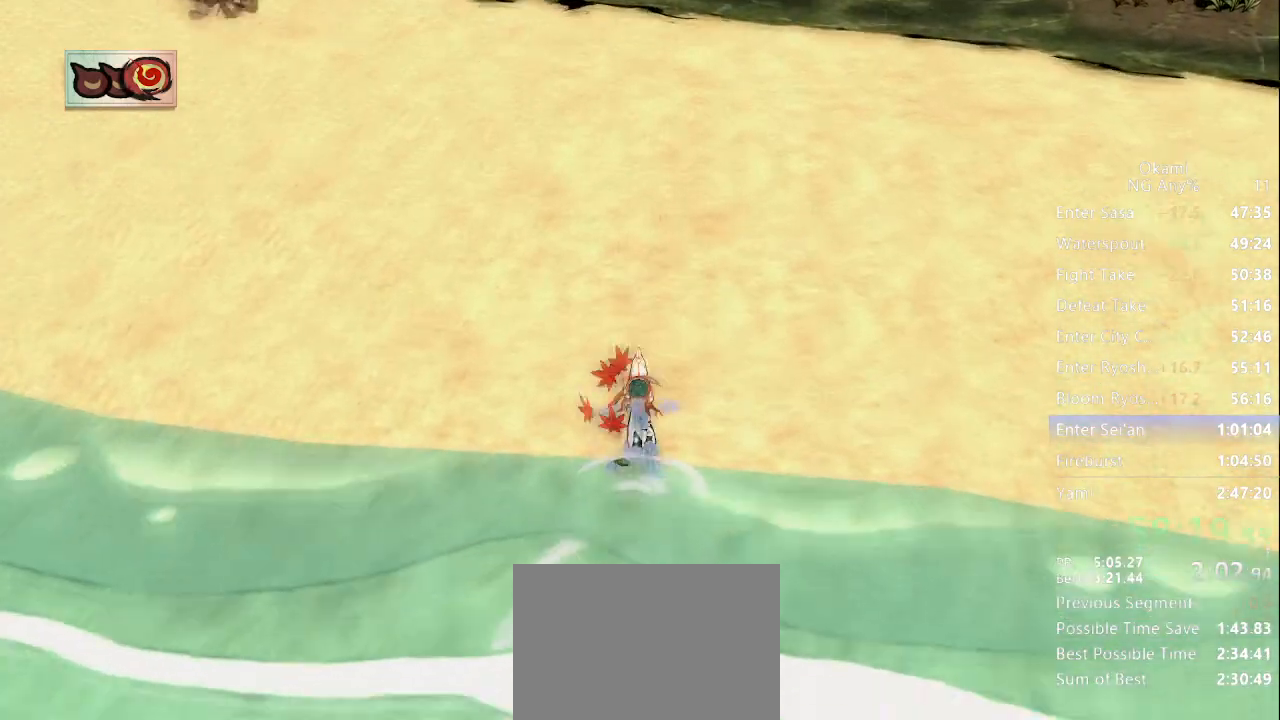
{"buttons": [], "left_stick": "up", "right_stick": "center", "events": [[33, "X", "up"]]}
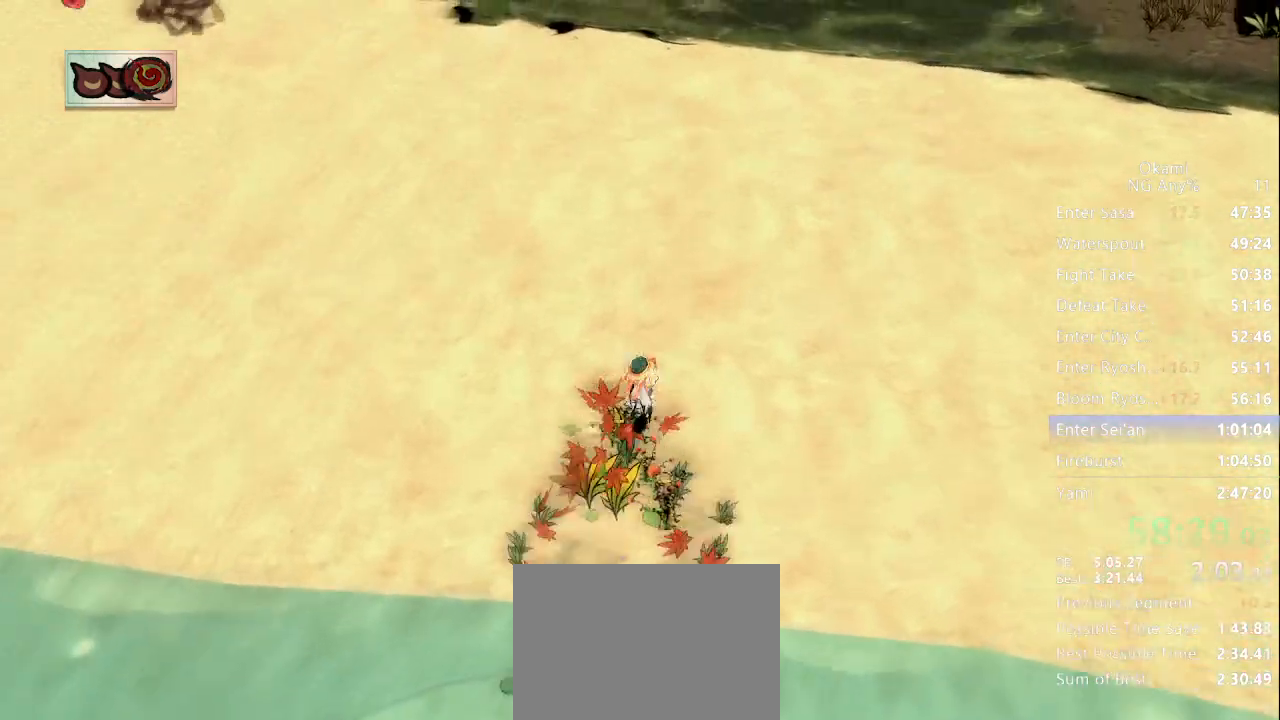
{"buttons": [], "left_stick": "up", "right_stick": "right", "events": [[267, "right_stick", "right"]]}
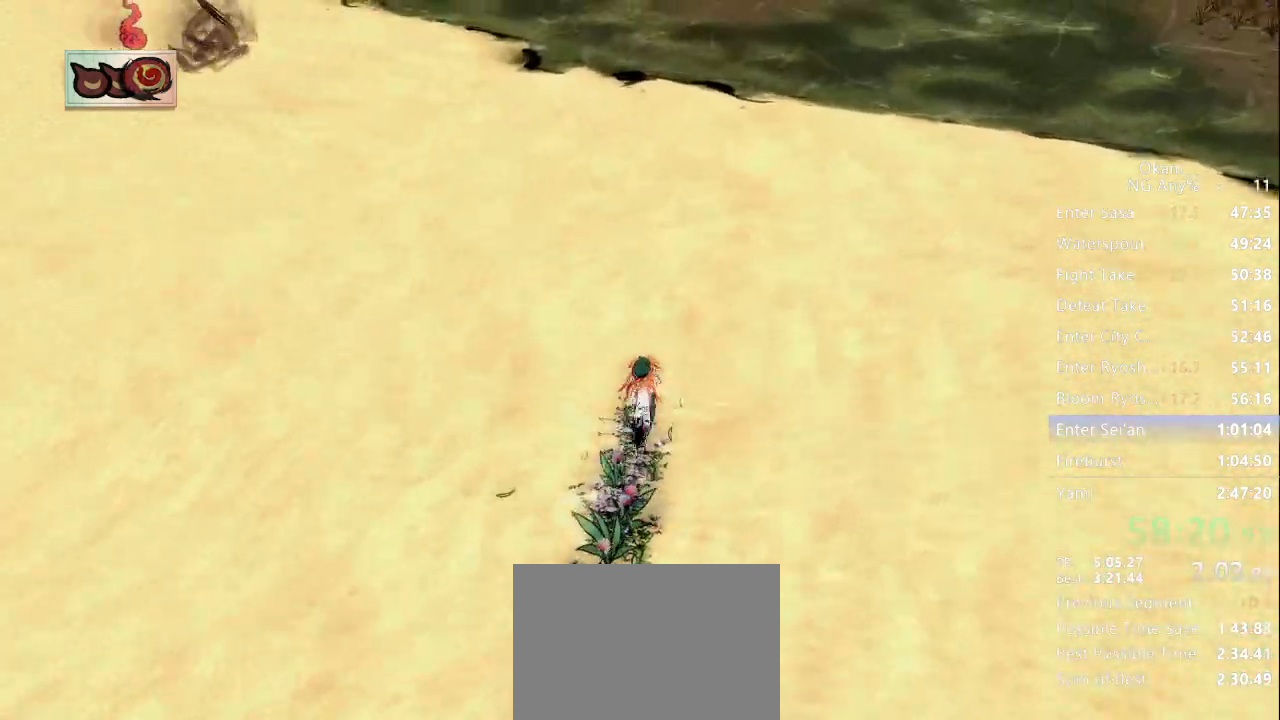
{"buttons": [], "left_stick": "up", "right_stick": "center", "events": [[233, "right_stick", "center"], [367, "right_stick", "down"], [500, "right_stick", "center"]]}
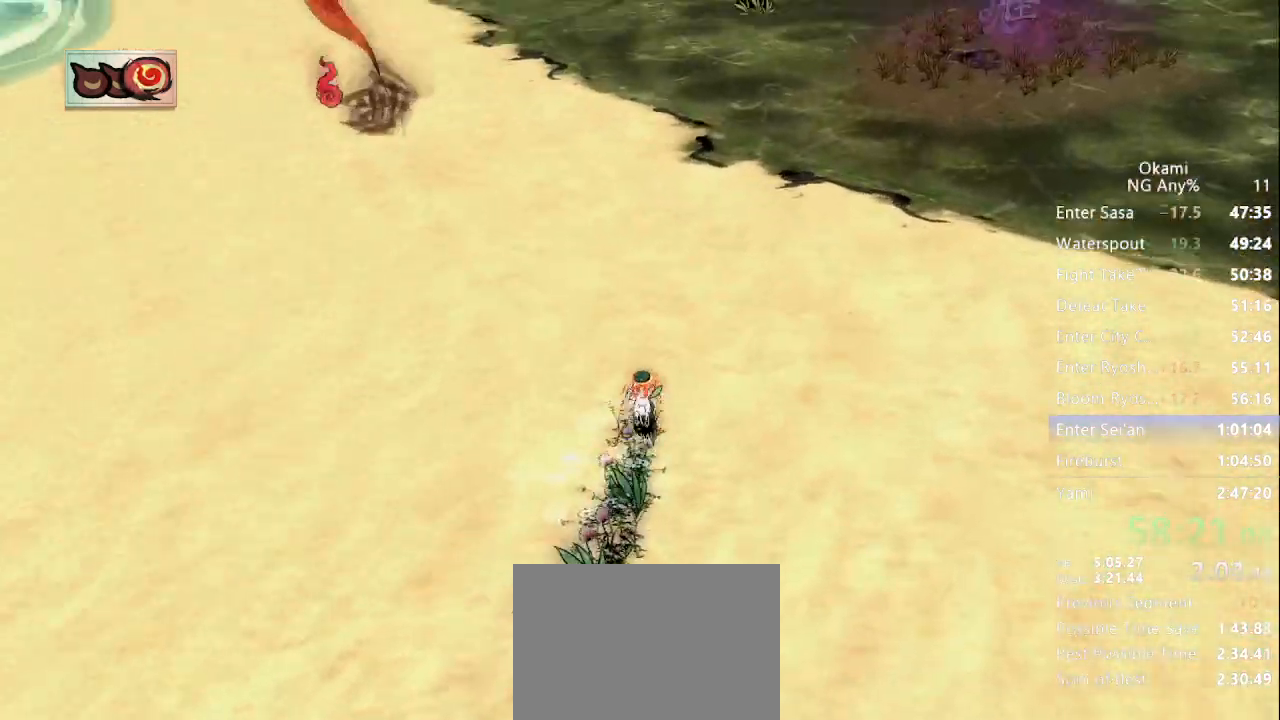
{"buttons": [], "left_stick": "up", "right_stick": "right", "events": [[467, "right_stick", "right"]]}
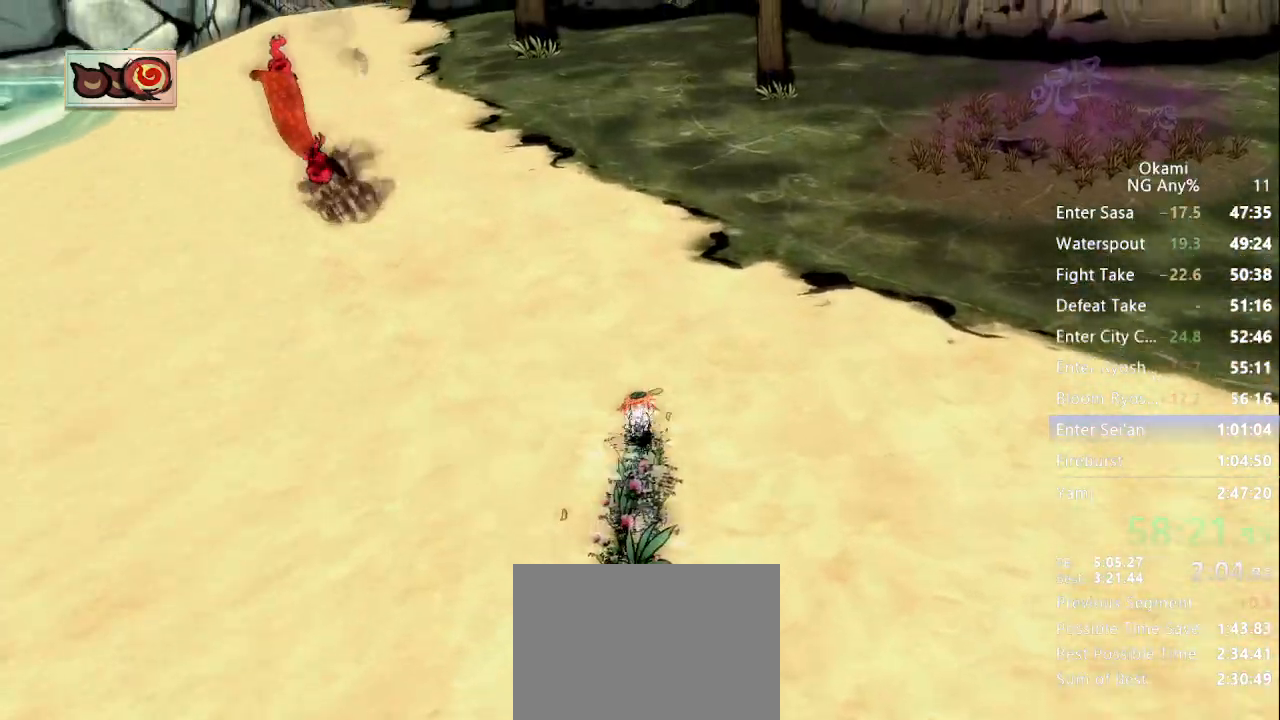
{"buttons": [], "left_stick": "up", "right_stick": "center", "events": [[100, "right_stick", "center"]]}
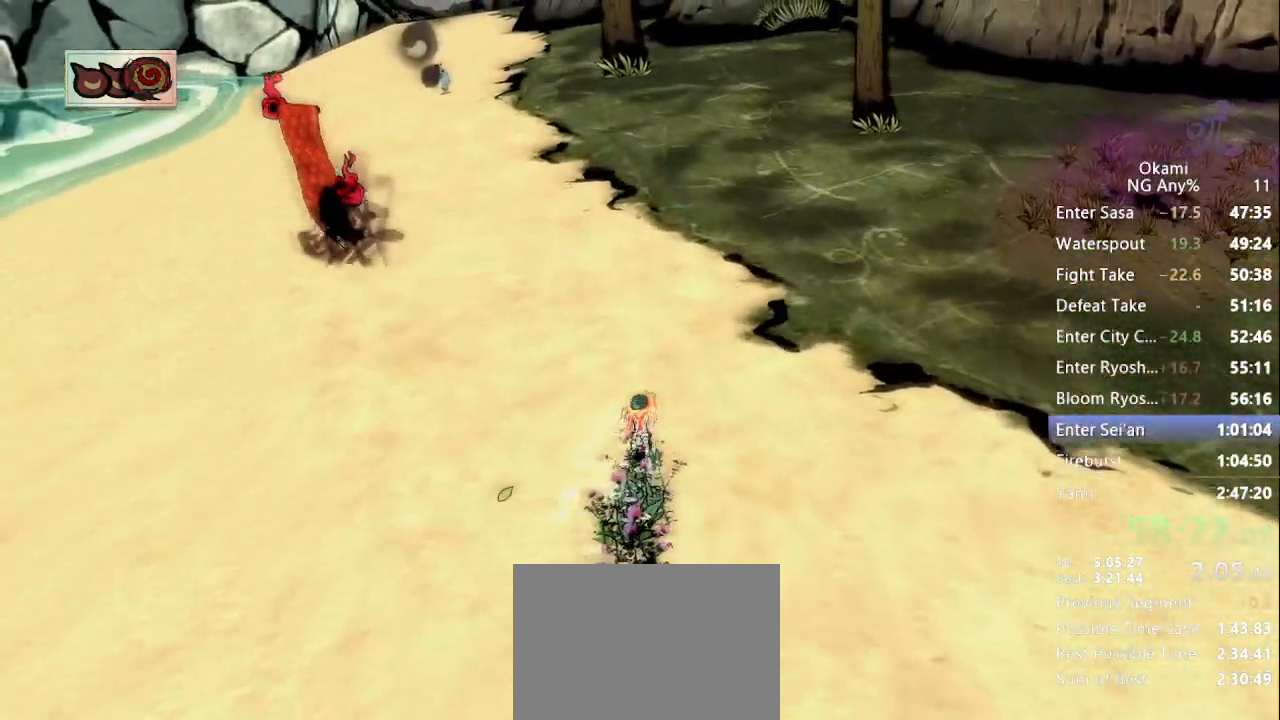
{"buttons": [], "left_stick": "up", "right_stick": "center", "events": [[233, "right_stick", "right"], [367, "right_stick", "center"]]}
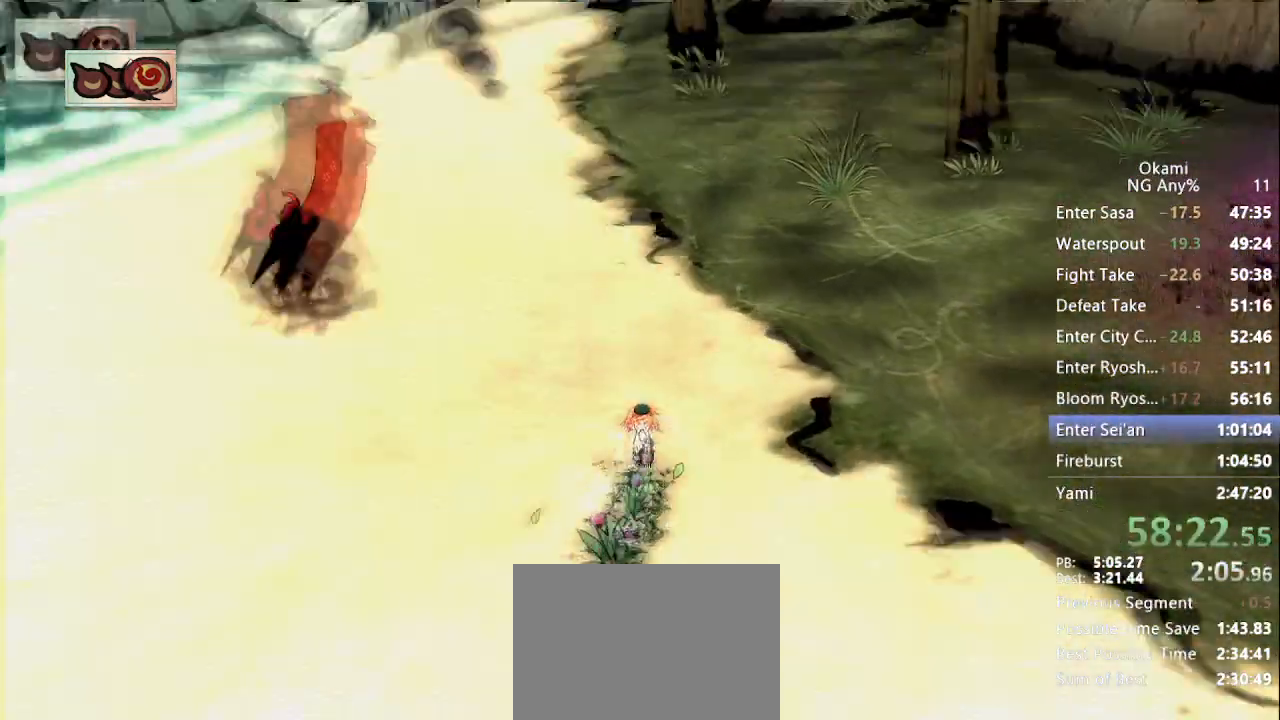
{"buttons": [], "left_stick": "up", "right_stick": "center", "events": [[367, "right_stick", "right"], [433, "right_stick", "center"]]}
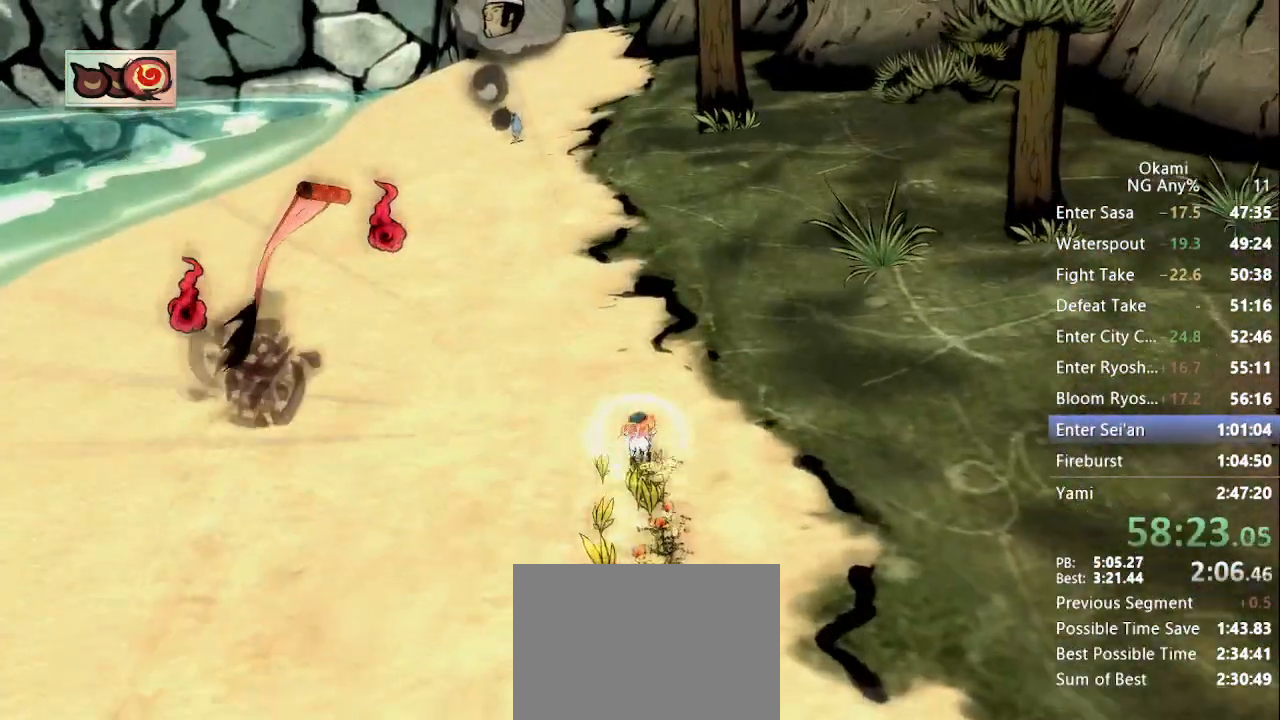
{"buttons": [], "left_stick": "up", "right_stick": "center", "events": []}